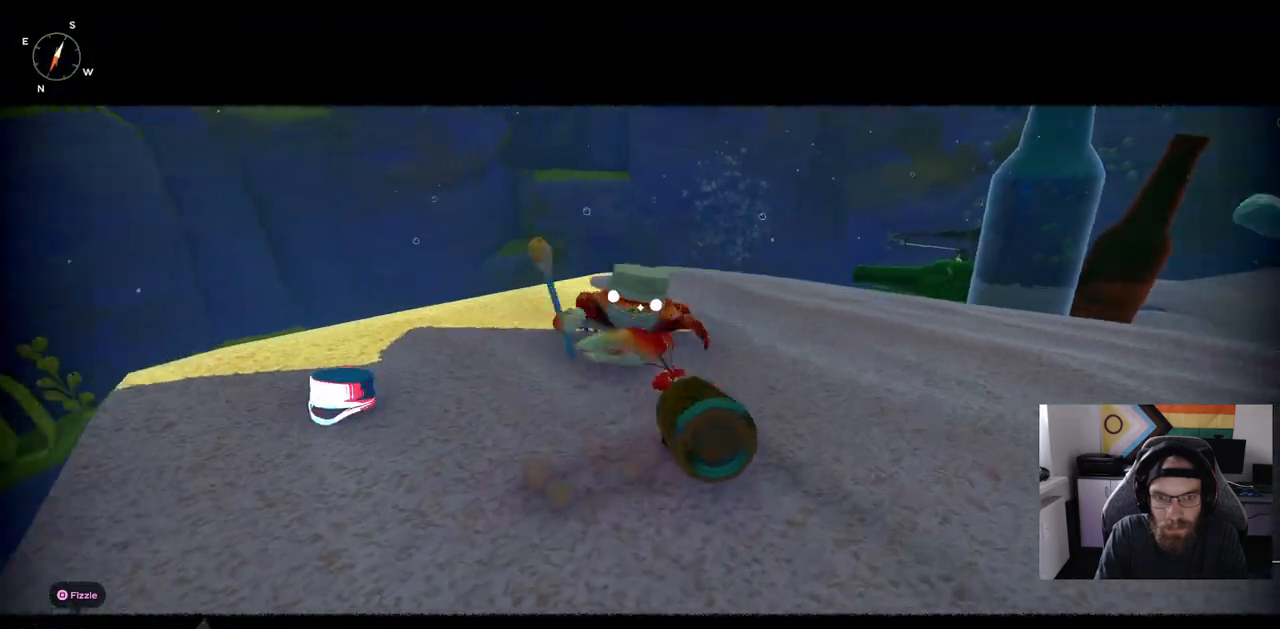
Gameplay with a controller (PlayStation layout); each line is a JSON object with the inputs held at the frame after it. "events" lists button and stick changes between this image and that frame as [ms after this image, input, new state], when the widget could be followed in between.
{"buttons": [], "left_stick": "right", "right_stick": "center", "events": [[283, "left_stick", "right"]]}
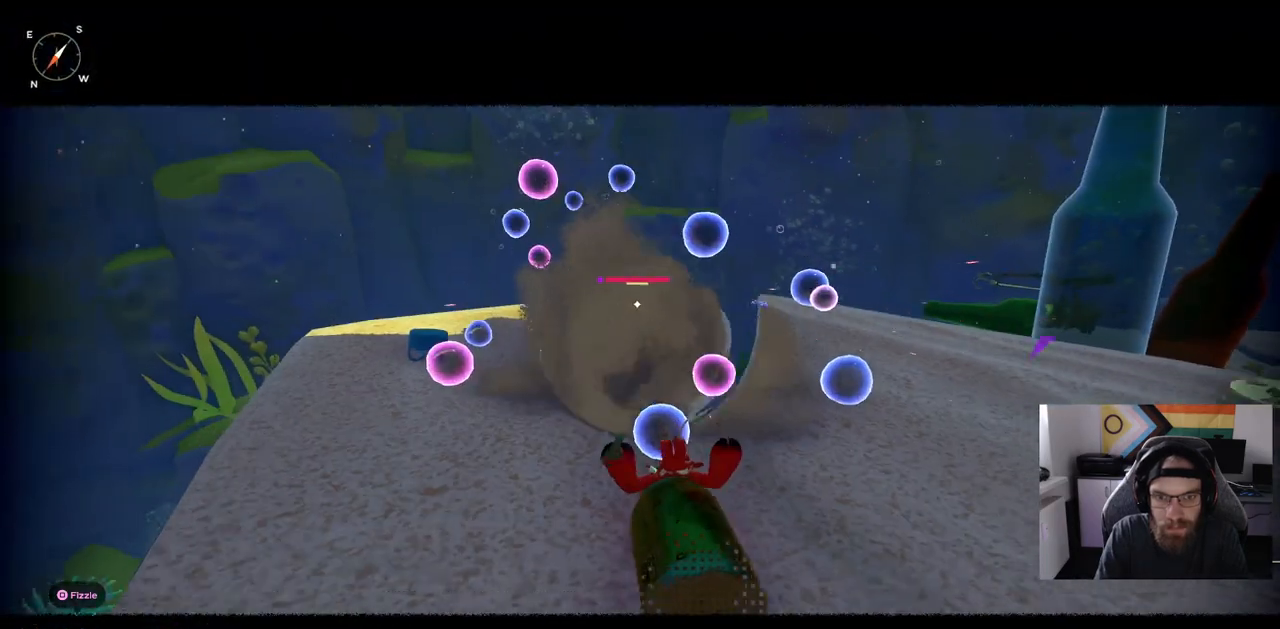
{"buttons": [], "left_stick": "up-right", "right_stick": "center", "events": [[267, "left_stick", "up-right"]]}
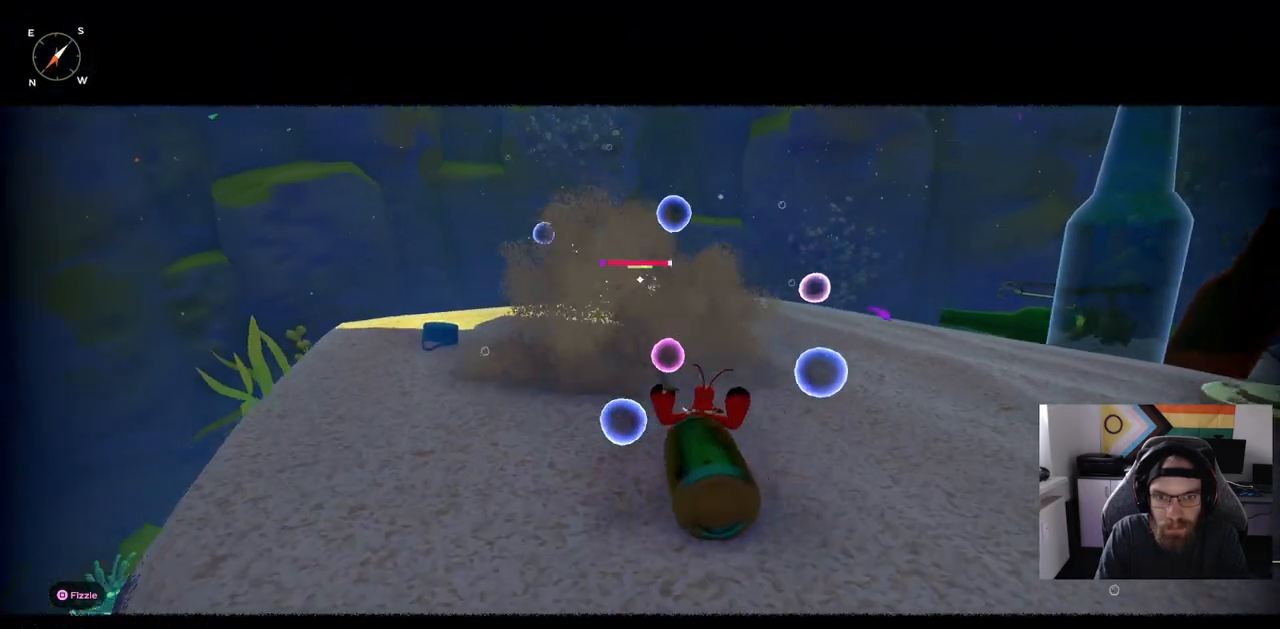
{"buttons": [], "left_stick": "up-right", "right_stick": "center", "events": []}
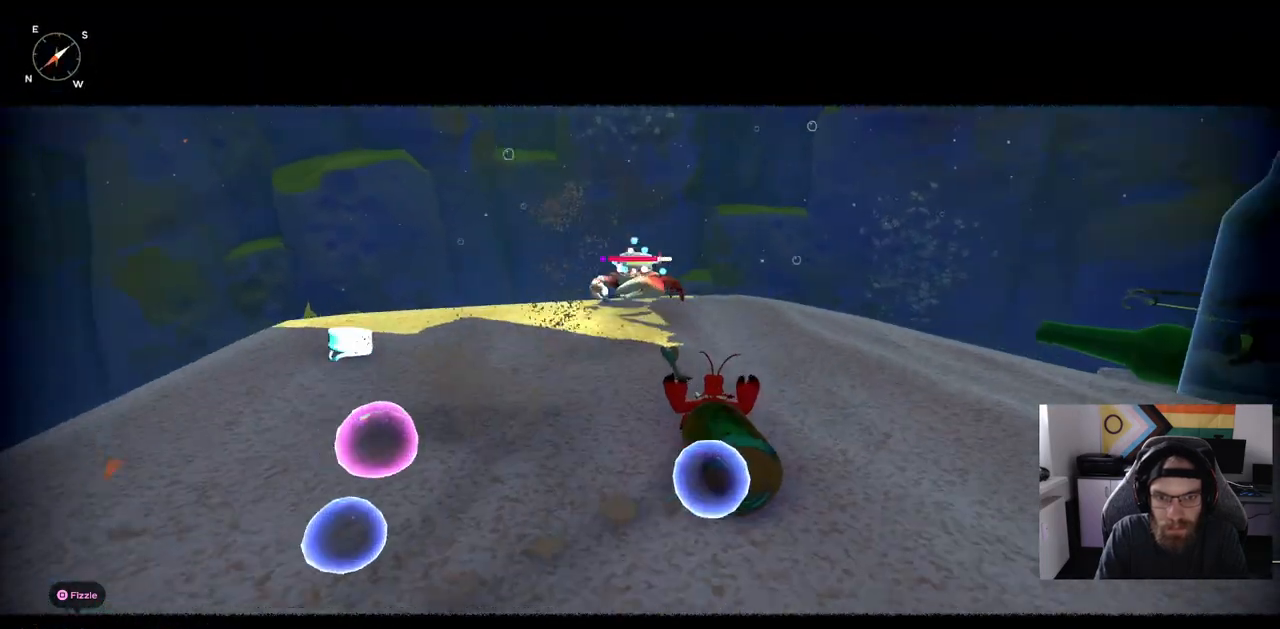
{"buttons": ["R1"], "left_stick": "up-right", "right_stick": "center", "events": [[350, "R1", "down"]]}
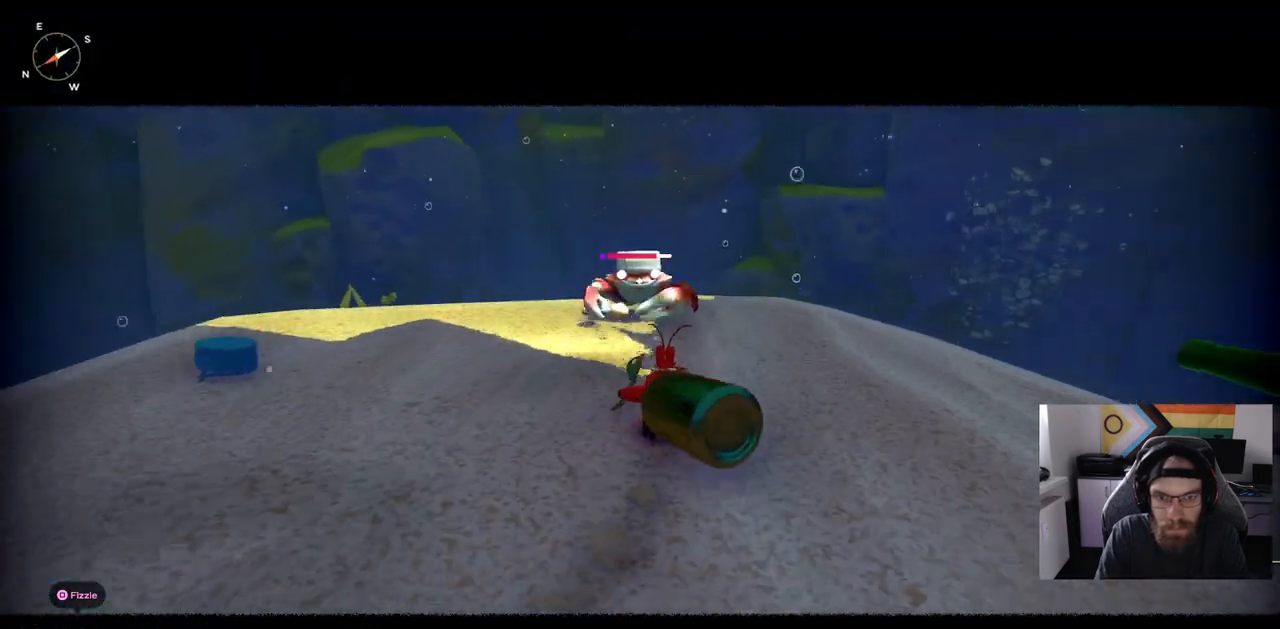
{"buttons": ["R1"], "left_stick": "up", "right_stick": "center", "events": [[500, "left_stick", "up"]]}
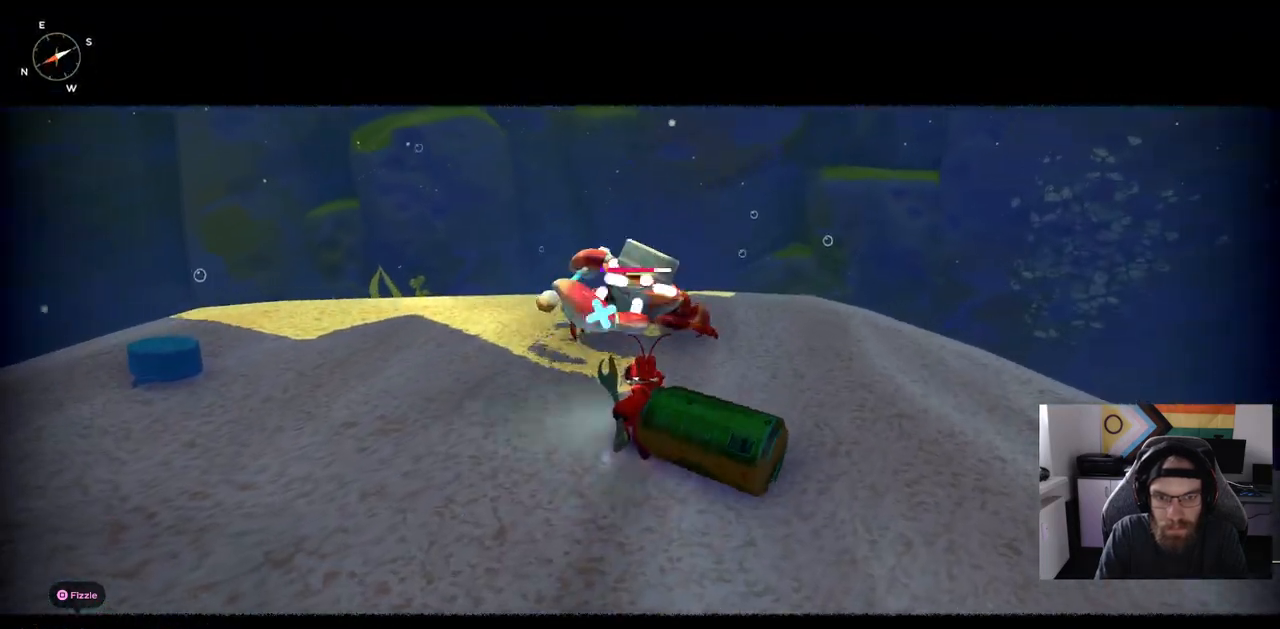
{"buttons": ["R1"], "left_stick": "up", "right_stick": "center", "events": []}
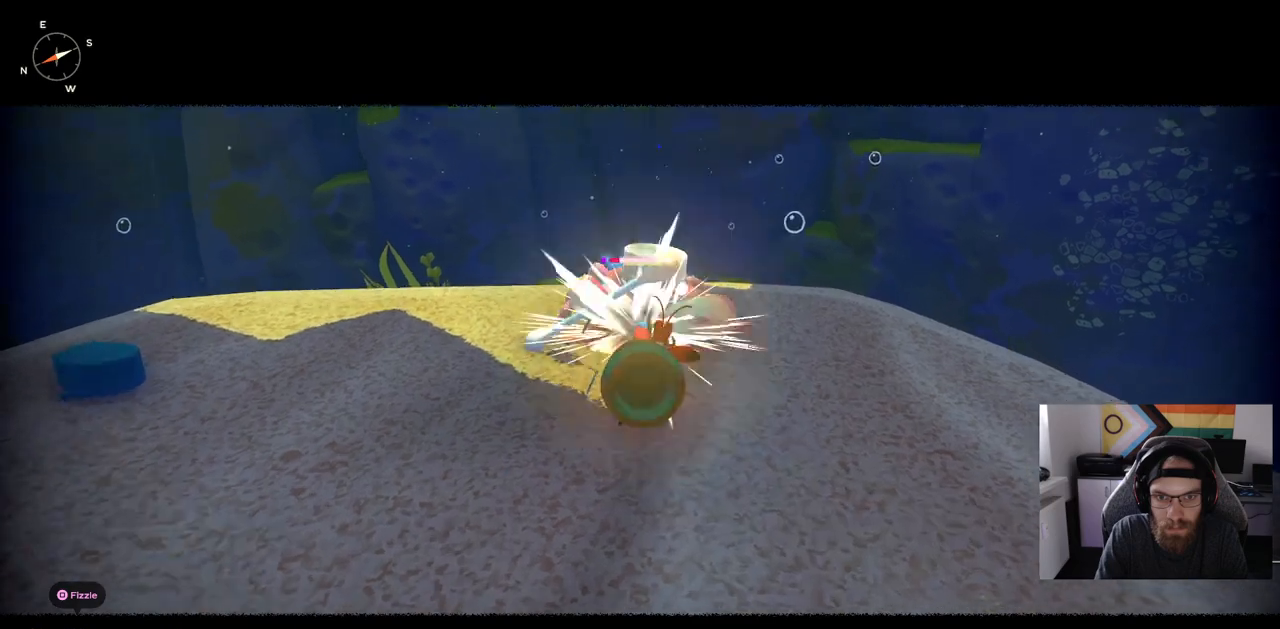
{"buttons": [], "left_stick": "down-left", "right_stick": "center", "events": [[67, "R1", "up"], [100, "left_stick", "left"], [300, "CIRCLE", "down"], [417, "left_stick", "down-left"], [433, "CIRCLE", "up"]]}
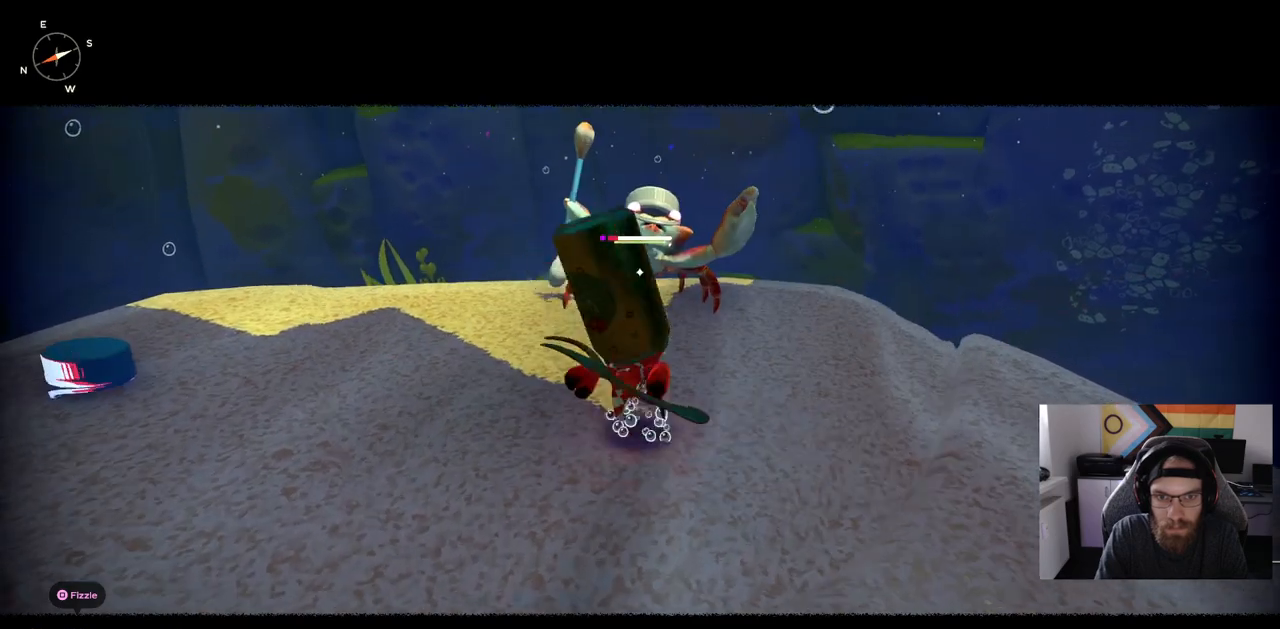
{"buttons": [], "left_stick": "down-left", "right_stick": "center", "events": [[50, "CIRCLE", "down"], [117, "CIRCLE", "up"]]}
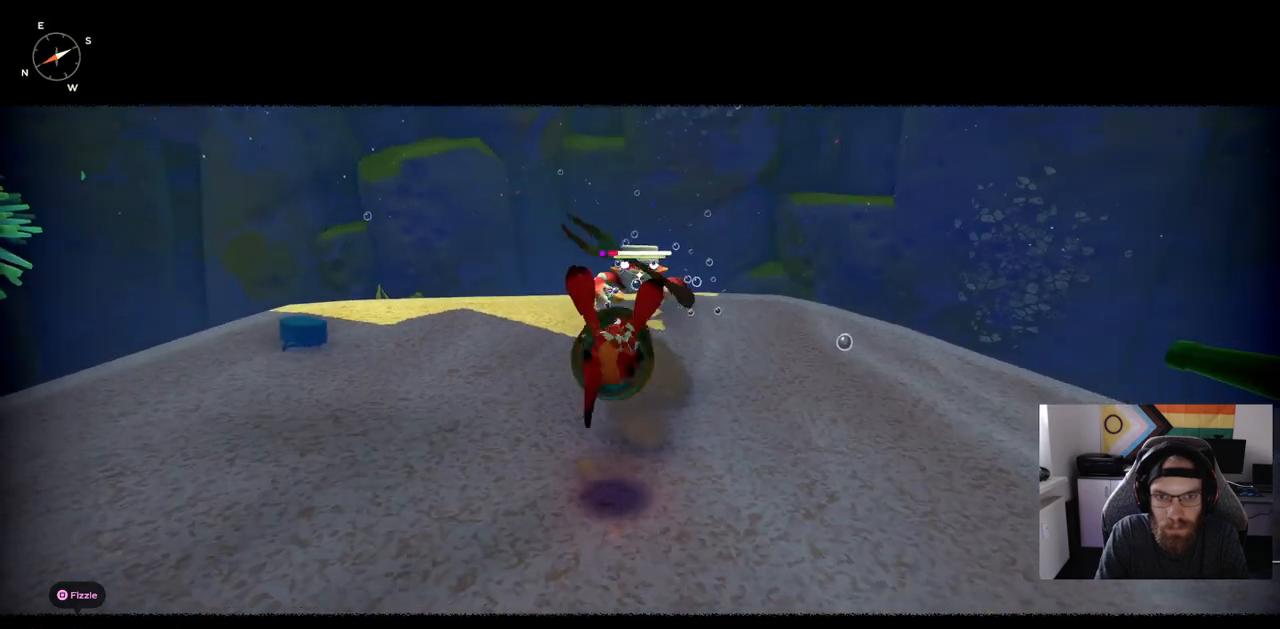
{"buttons": ["R1"], "left_stick": "up-left", "right_stick": "center", "events": [[150, "left_stick", "up-left"], [183, "R1", "down"]]}
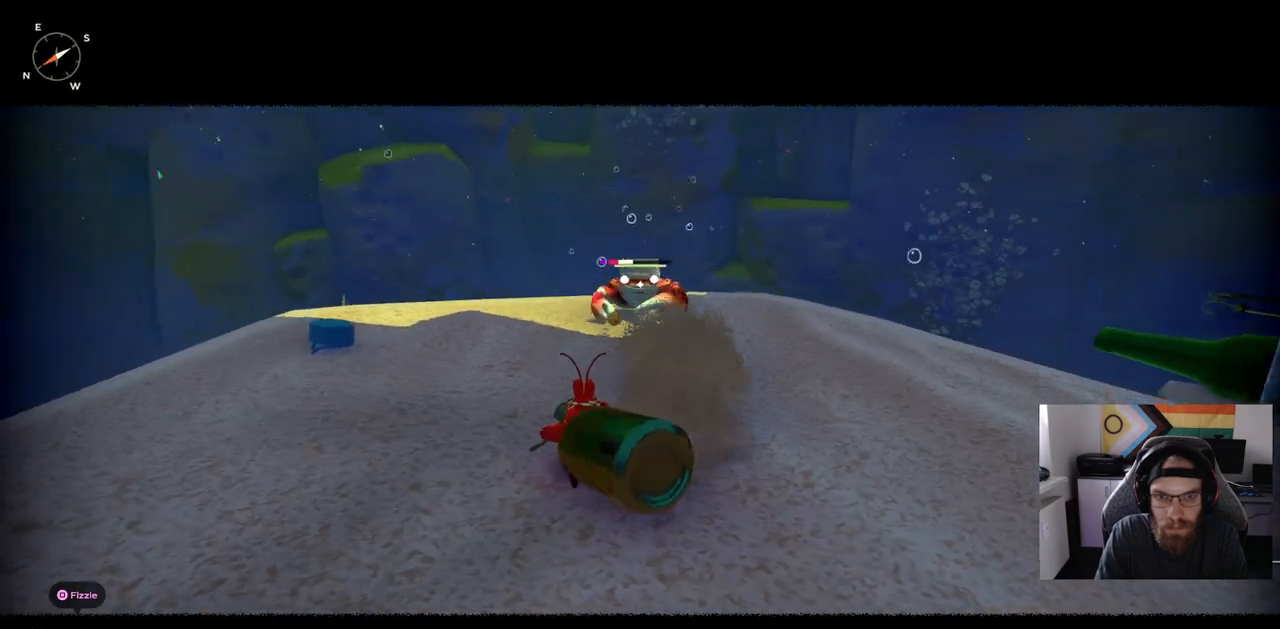
{"buttons": ["R1"], "left_stick": "up-left", "right_stick": "center", "events": []}
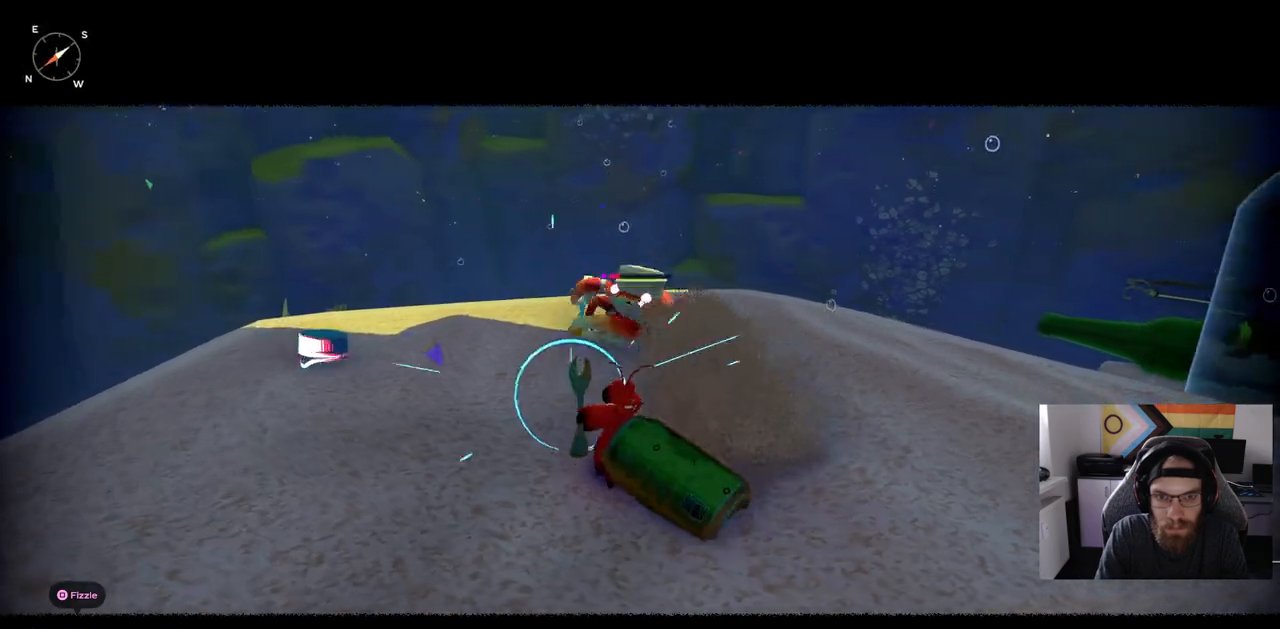
{"buttons": [], "left_stick": "up-left", "right_stick": "center", "events": [[500, "R1", "up"]]}
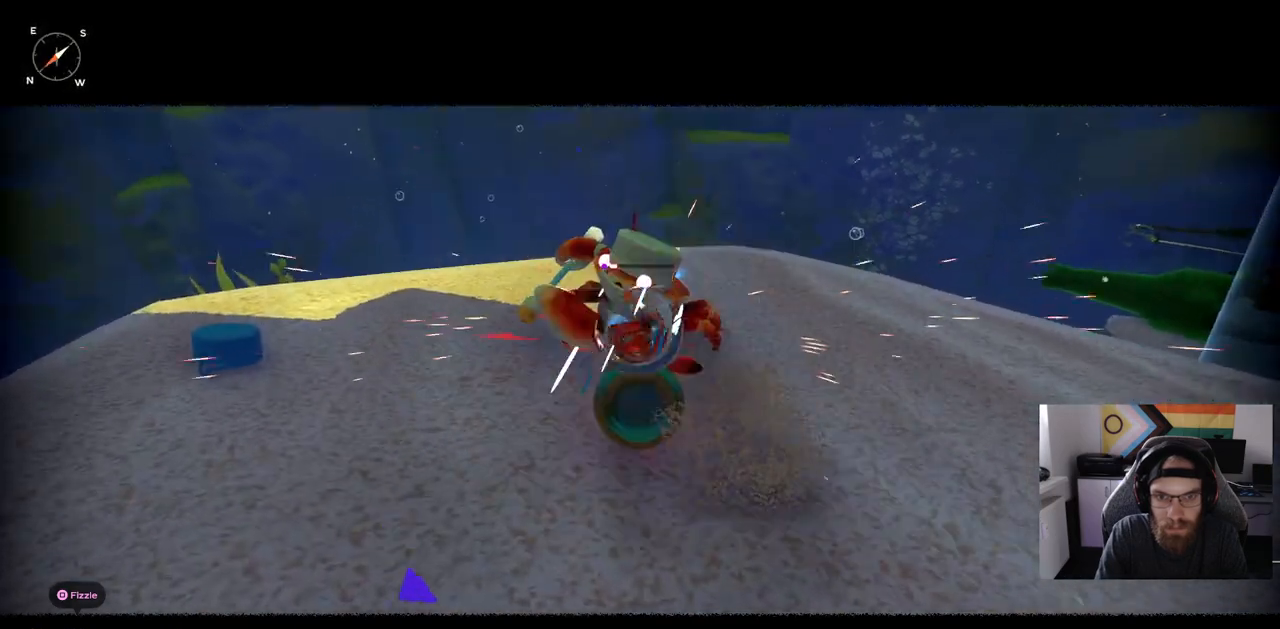
{"buttons": [], "left_stick": "up-left", "right_stick": "center", "events": []}
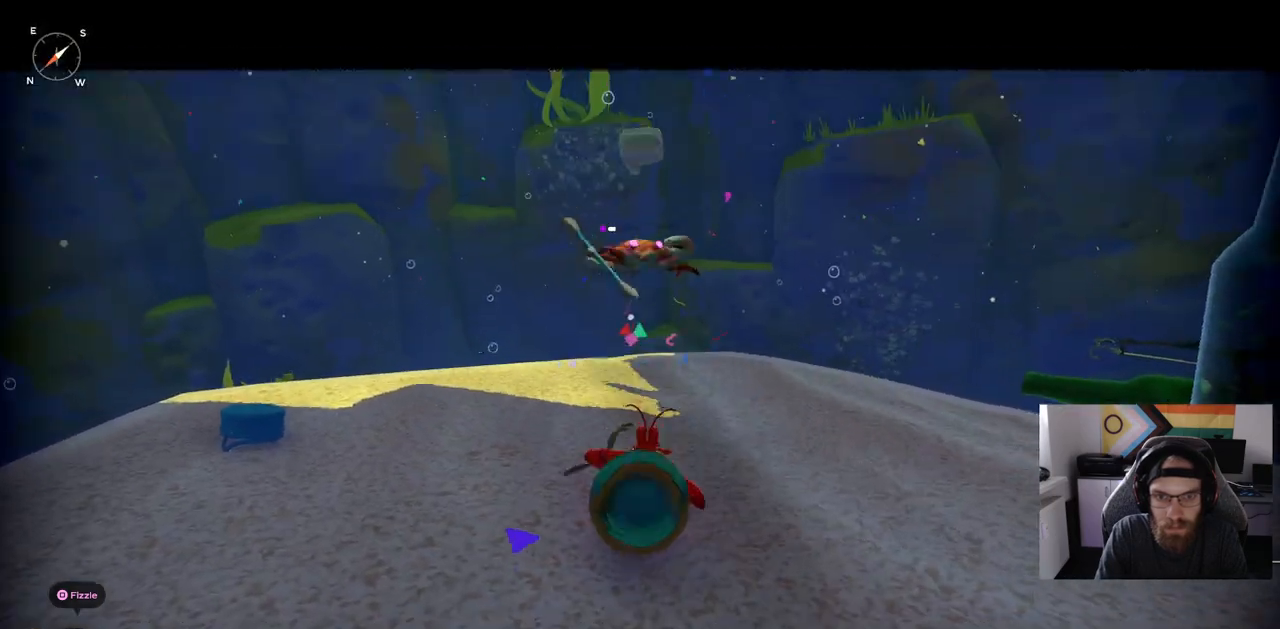
{"buttons": [], "left_stick": "up-left", "right_stick": "center", "events": []}
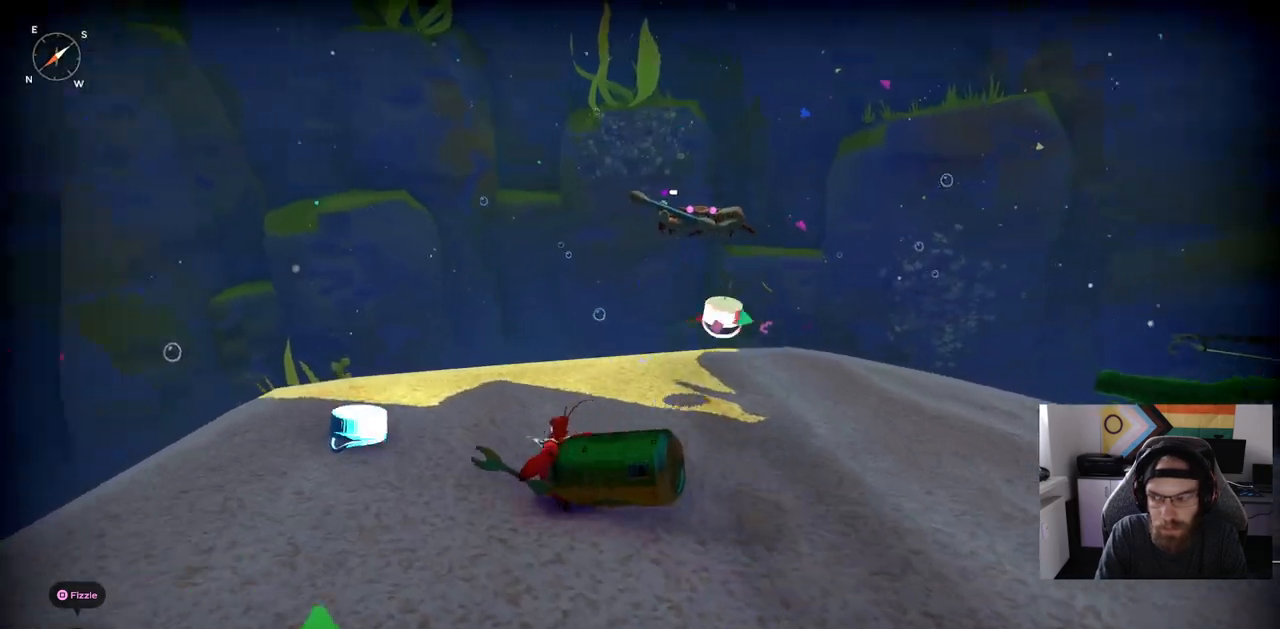
{"buttons": [], "left_stick": "up-left", "right_stick": "center", "events": []}
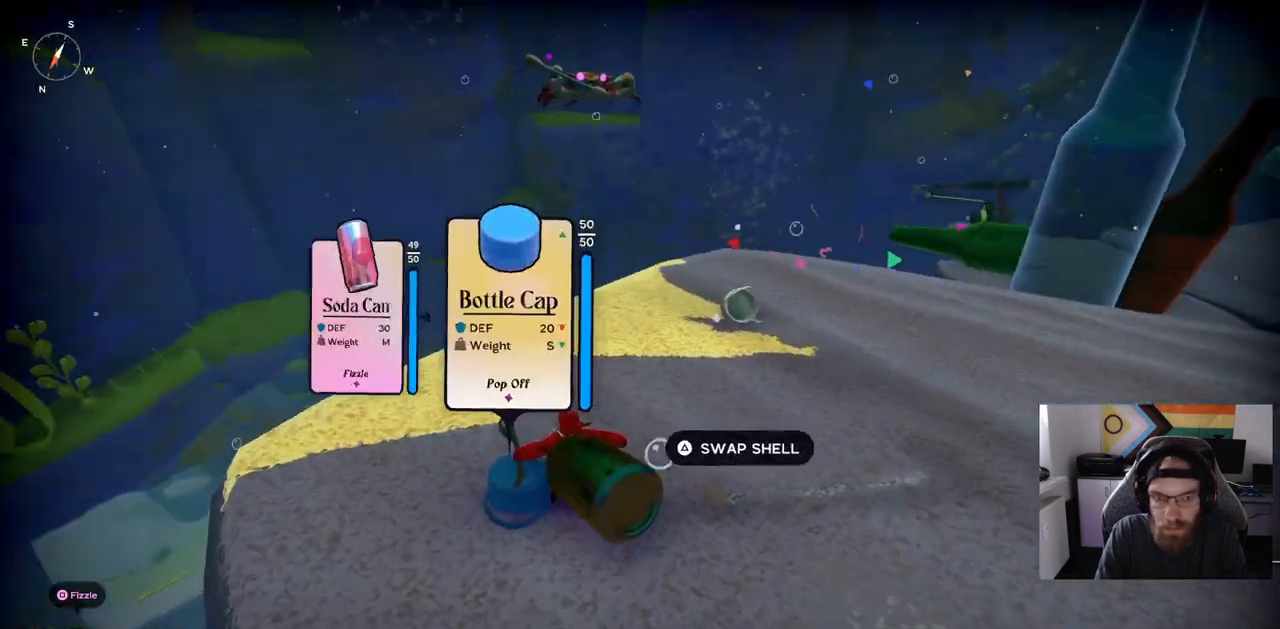
{"buttons": [], "left_stick": "up-left", "right_stick": "center", "events": []}
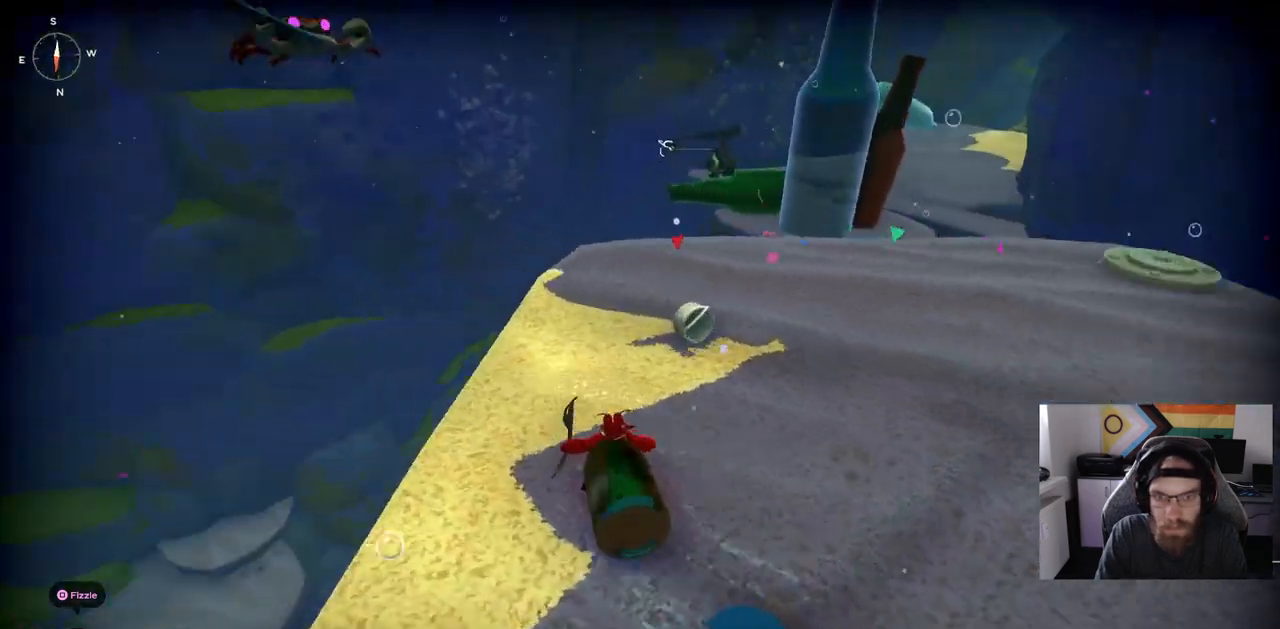
{"buttons": [], "left_stick": "up", "right_stick": "right", "events": [[67, "left_stick", "up"], [367, "right_stick", "right"]]}
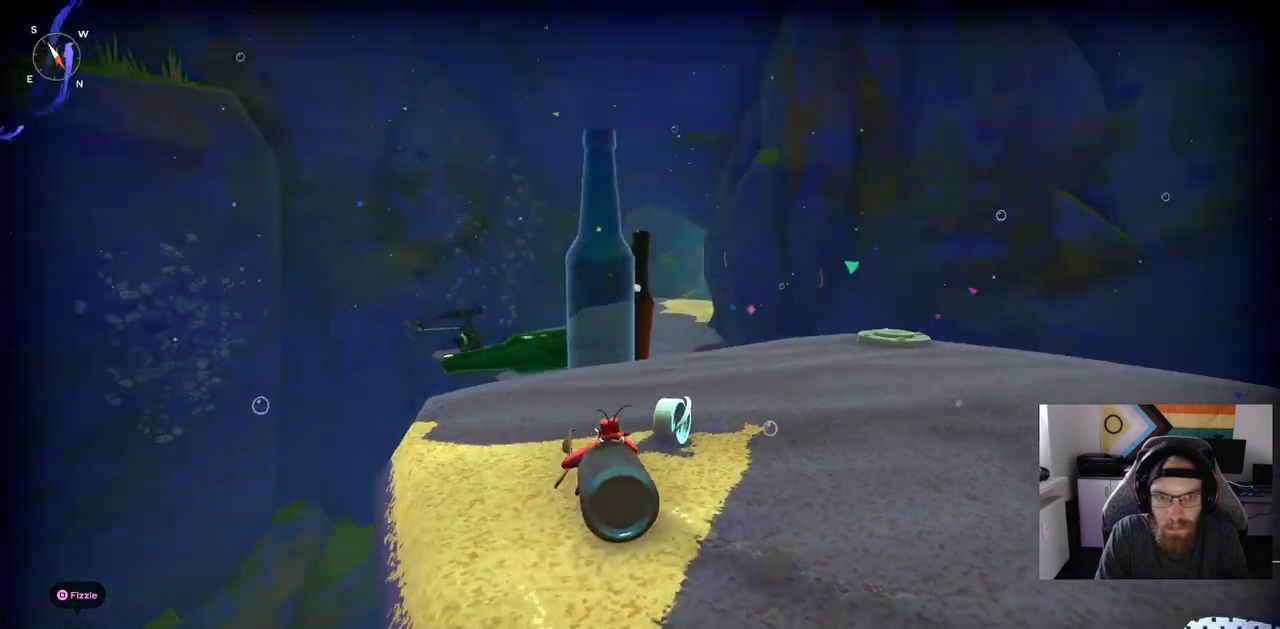
{"buttons": [], "left_stick": "up", "right_stick": "left", "events": [[133, "right_stick", "center"], [483, "right_stick", "left"]]}
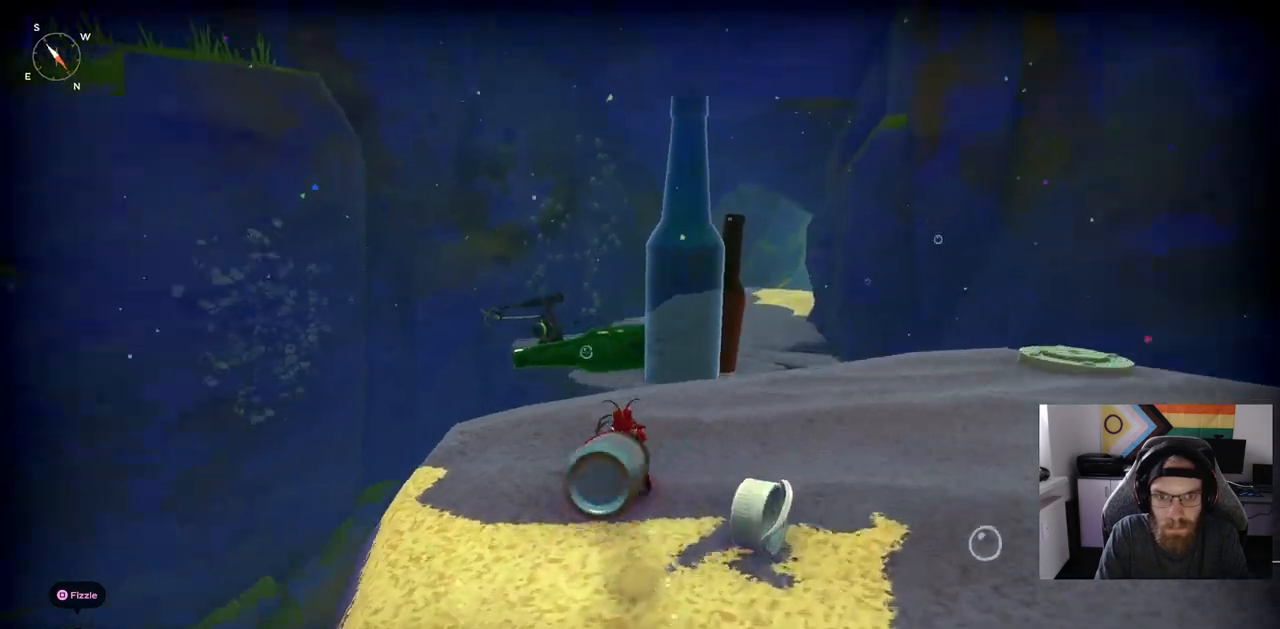
{"buttons": [], "left_stick": "right", "right_stick": "right", "events": [[67, "left_stick", "up-right"], [117, "right_stick", "down-left"], [217, "left_stick", "right"], [500, "right_stick", "right"]]}
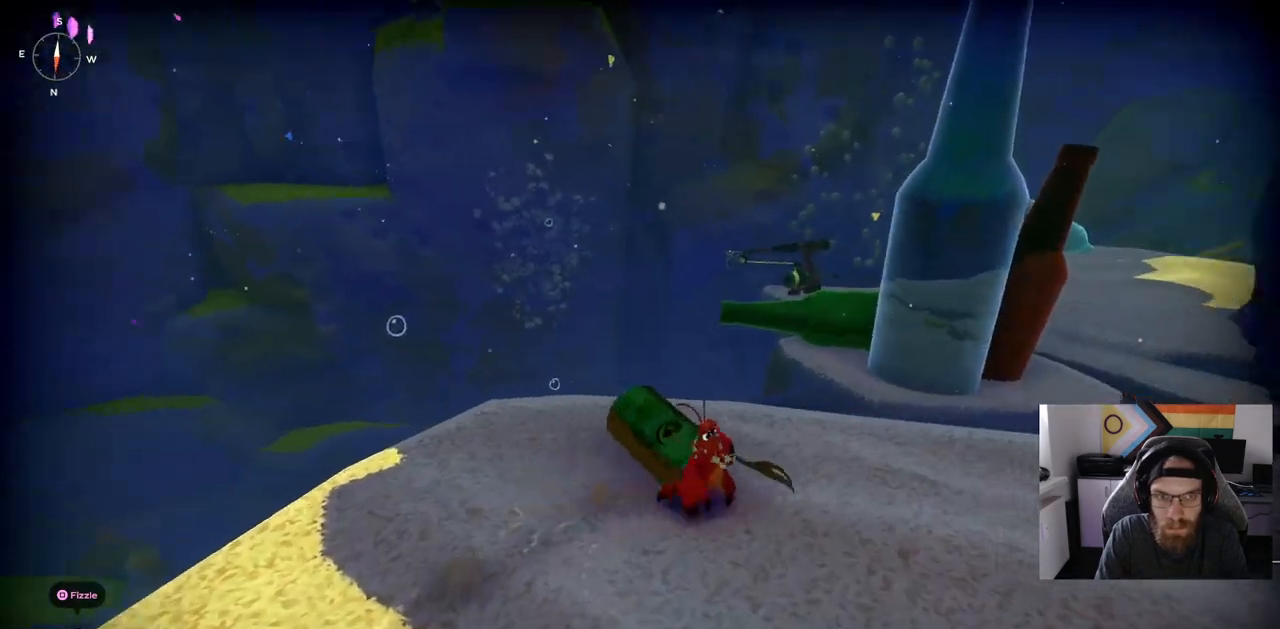
{"buttons": [], "left_stick": "up-right", "right_stick": "right", "events": [[233, "left_stick", "up-right"]]}
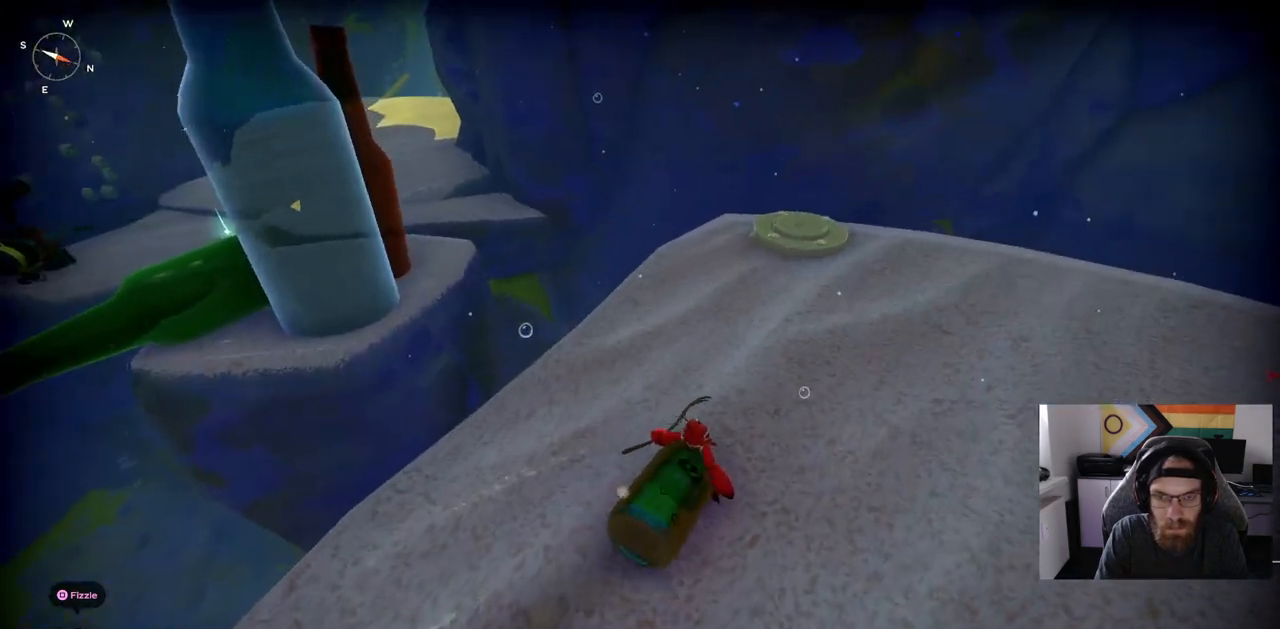
{"buttons": [], "left_stick": "up-right", "right_stick": "right", "events": []}
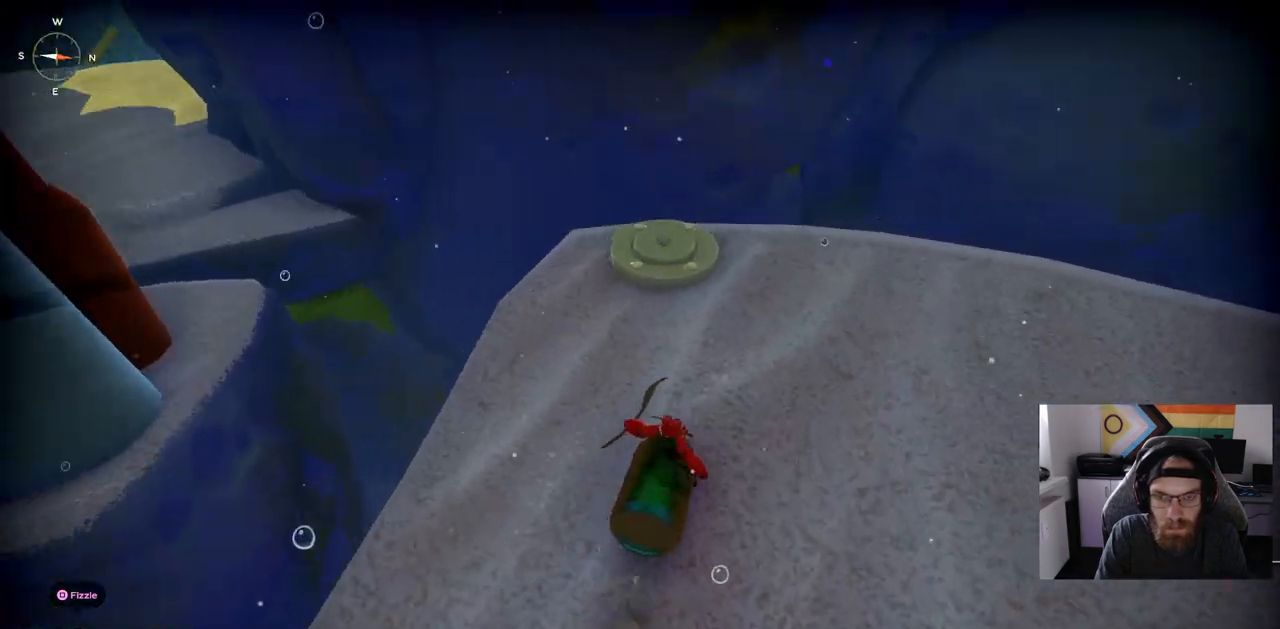
{"buttons": [], "left_stick": "up-right", "right_stick": "up-right", "events": [[83, "right_stick", "up-right"]]}
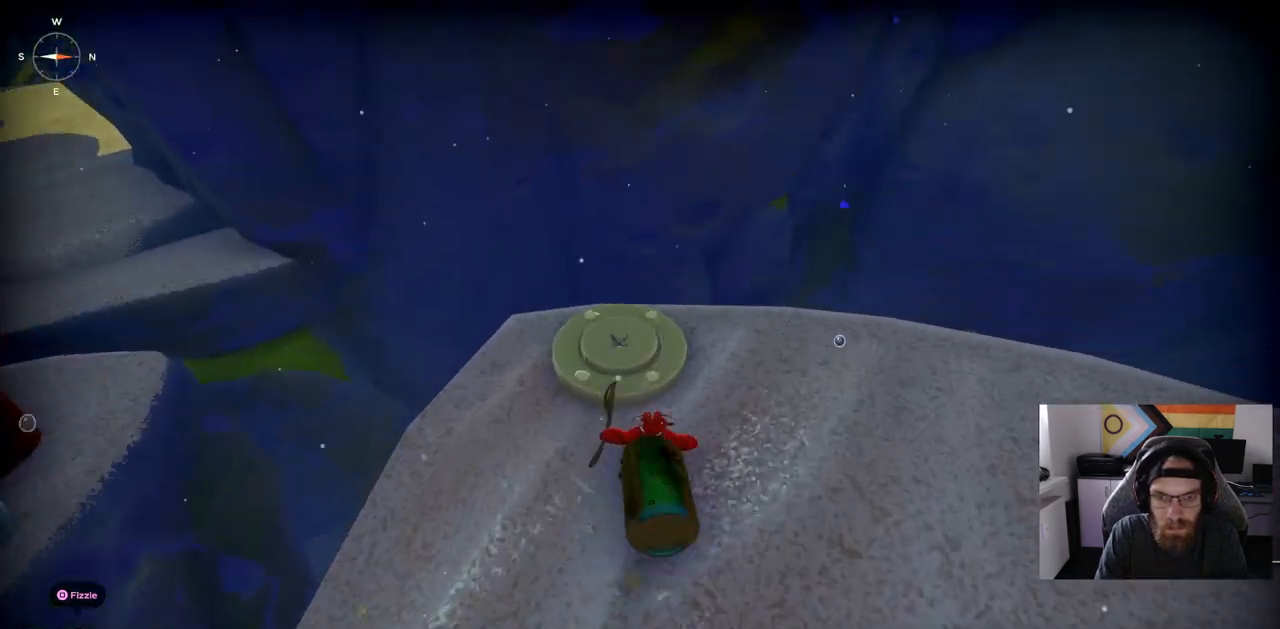
{"buttons": [], "left_stick": "down-right", "right_stick": "left", "events": [[117, "right_stick", "right"], [350, "right_stick", "down-left"], [467, "left_stick", "down-right"], [467, "right_stick", "left"]]}